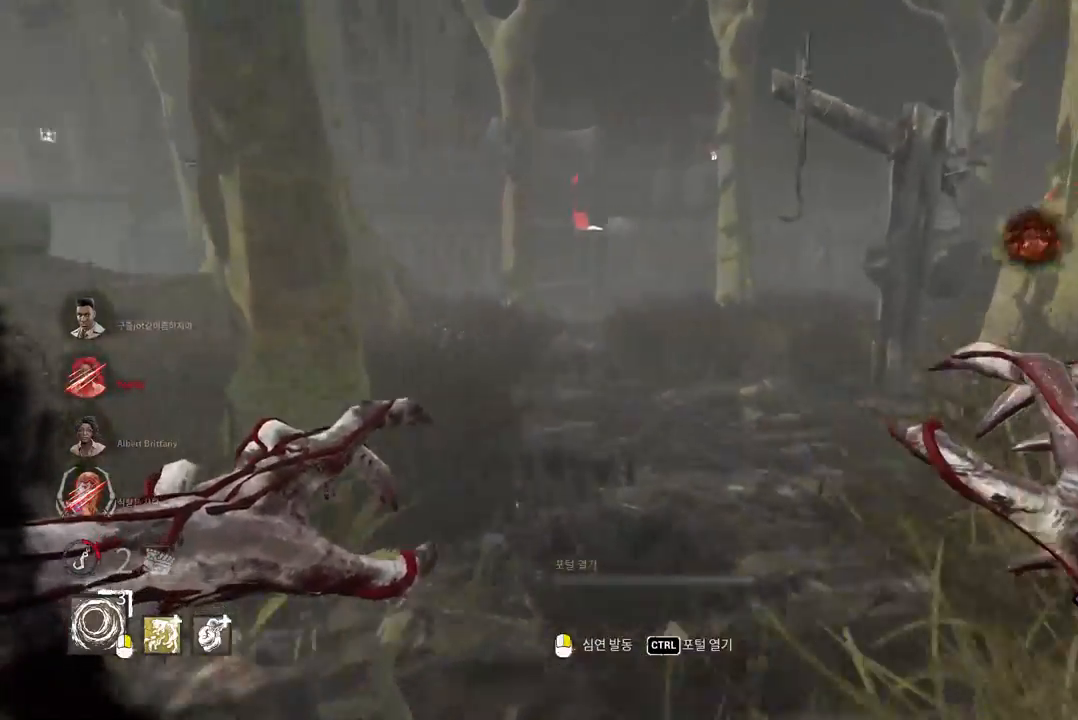
Gameplay with keyboard and mouse; each line is a JSON object with the keys and mouse buttons held at the frame after it. "events" lists presses ("down") and releases ("up") of "a", "ctrl", "d", "e", "q", "s", "shift", "space", "w", "mouse_left", "mouse_wheel", "mouse_right", "mouse_mb4" and "mouse_mb5" between this image and that frame as [ms after this image, input, new state], when the widget could be followed in between. "mouse_left", "mouse_wheel", "mouse_right", "mouse_mb4", "mouse_mb5" = the "left", "wheel", "right", "mb4", "mb5" buttons of the "mouse" list. No other keys are recorded. "wheel" means that the mouse wheel is clicked or scrolled. Mouse movement is not recorded.
{"keys": ["w"], "mouse": [], "events": [[33, "a", "up"]]}
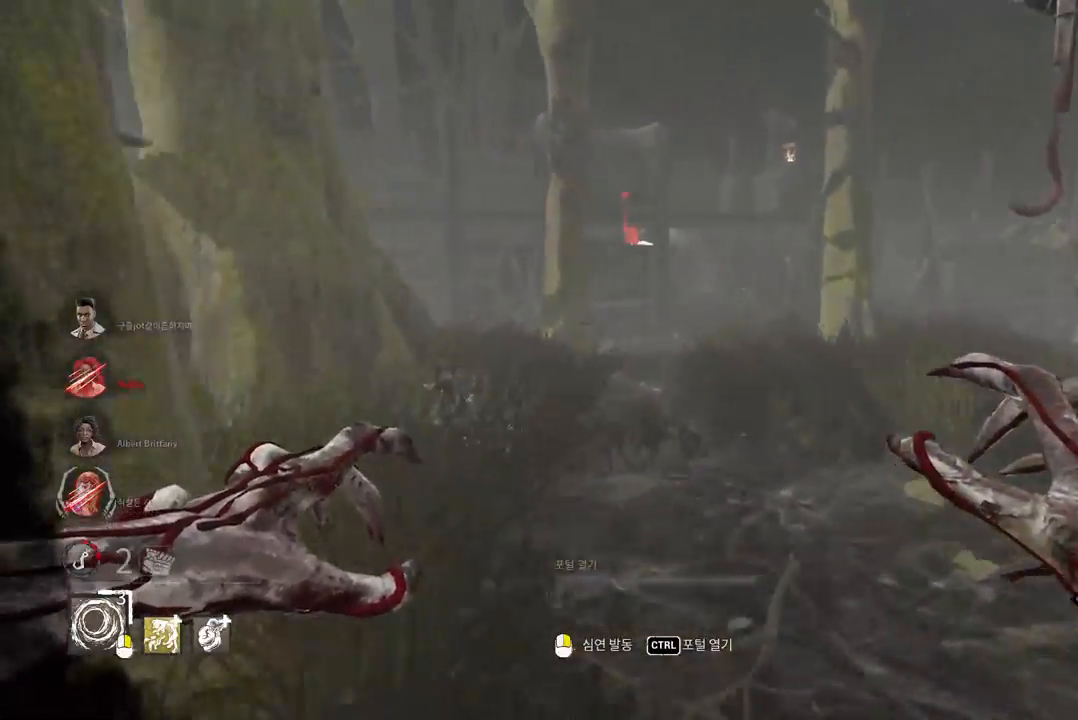
{"keys": ["w"], "mouse": [], "events": []}
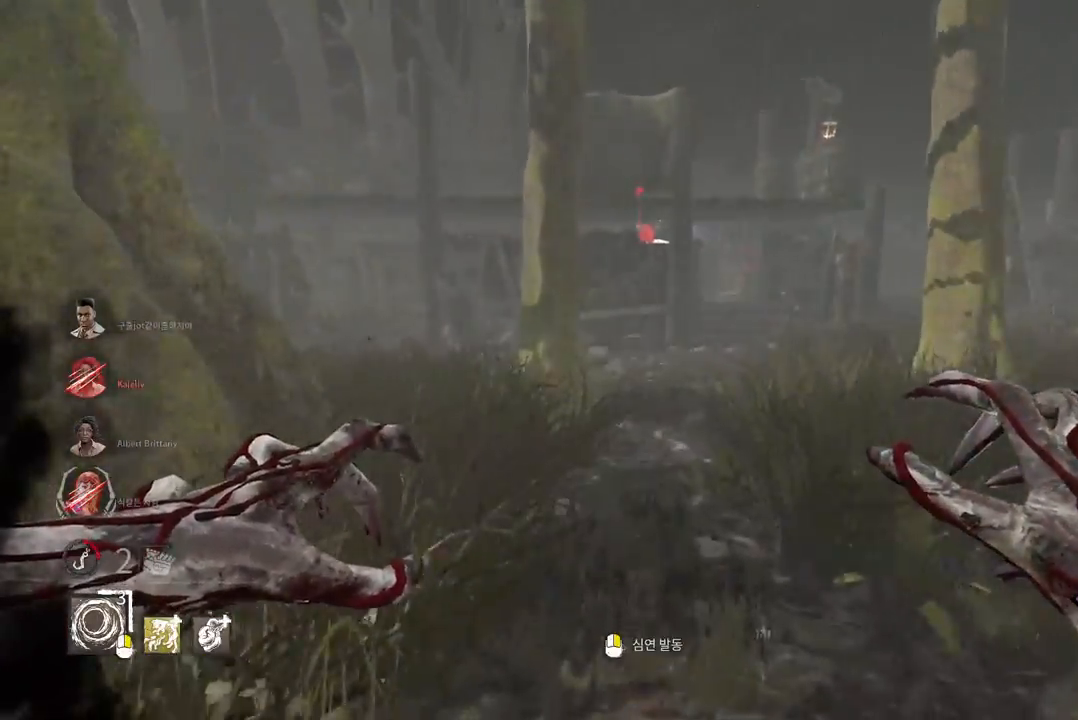
{"keys": ["w"], "mouse": [], "events": []}
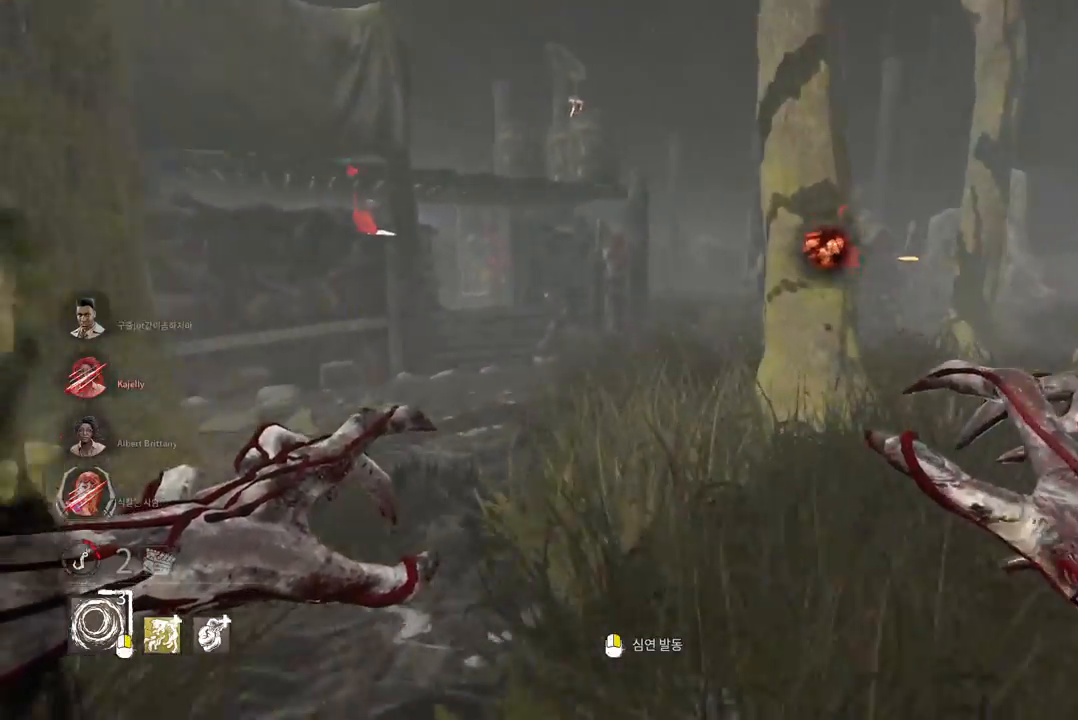
{"keys": ["w"], "mouse": [], "events": []}
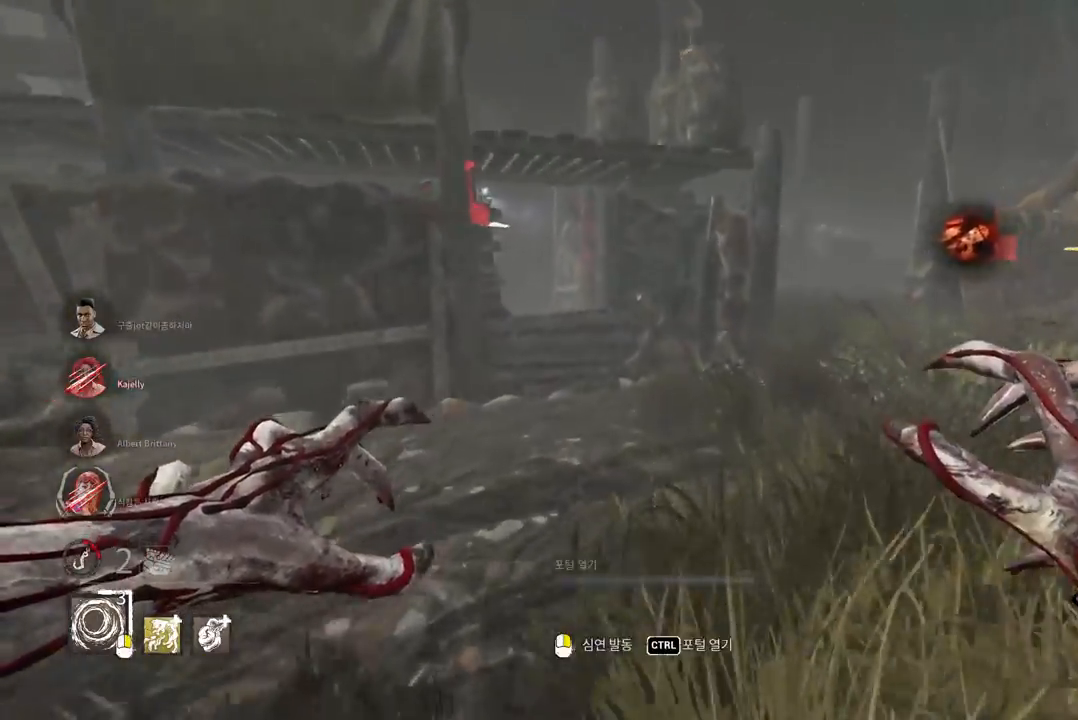
{"keys": ["w"], "mouse": [], "events": [[167, "d", "down"], [283, "d", "up"], [367, "d", "down"], [450, "d", "up"]]}
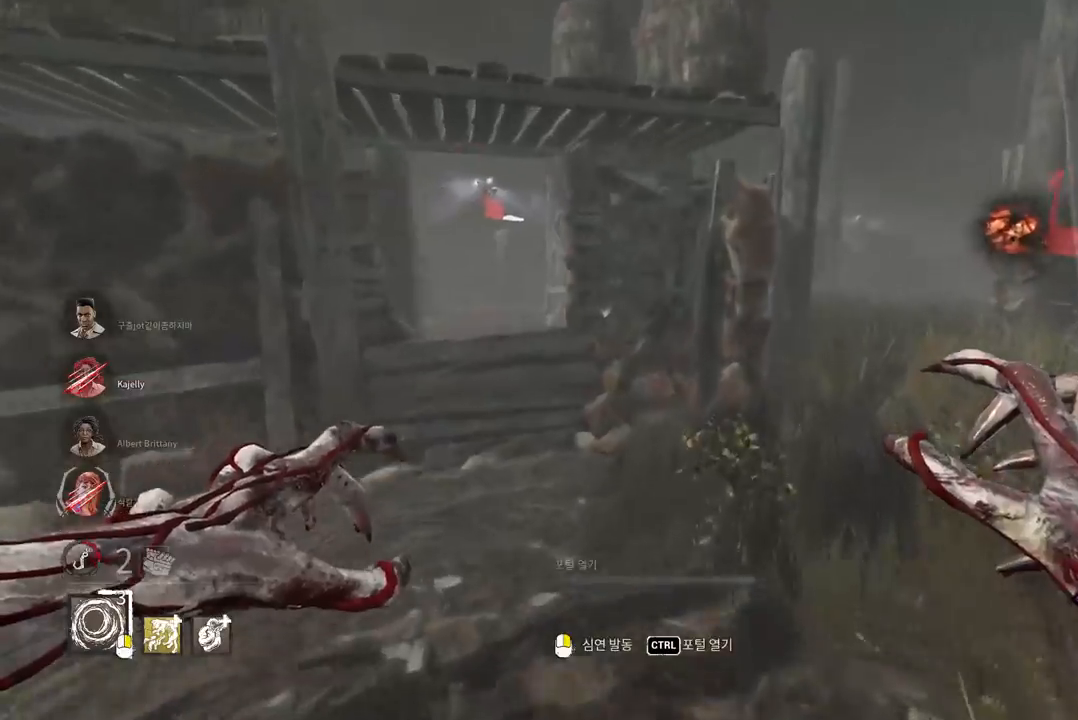
{"keys": ["d", "w"], "mouse": [], "events": [[17, "d", "down"], [117, "d", "up"], [167, "d", "down"], [283, "d", "up"], [333, "d", "down"], [417, "d", "up"], [483, "d", "down"]]}
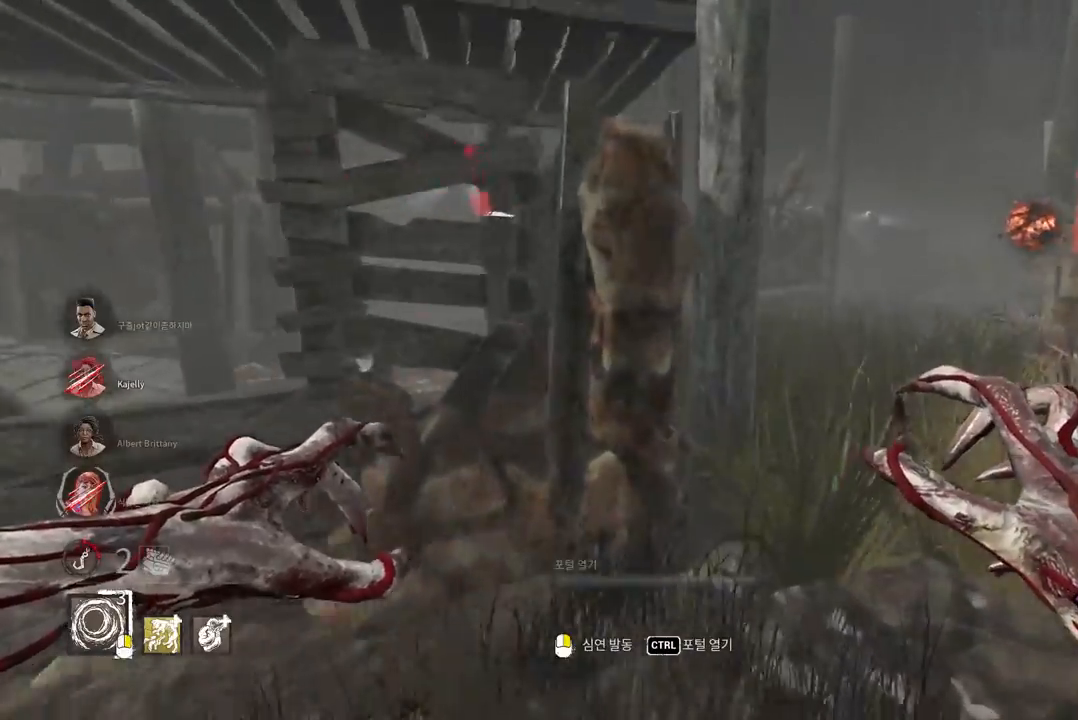
{"keys": ["w"], "mouse": [], "events": [[83, "d", "up"], [133, "d", "down"], [250, "d", "up"], [300, "d", "down"], [433, "d", "up"]]}
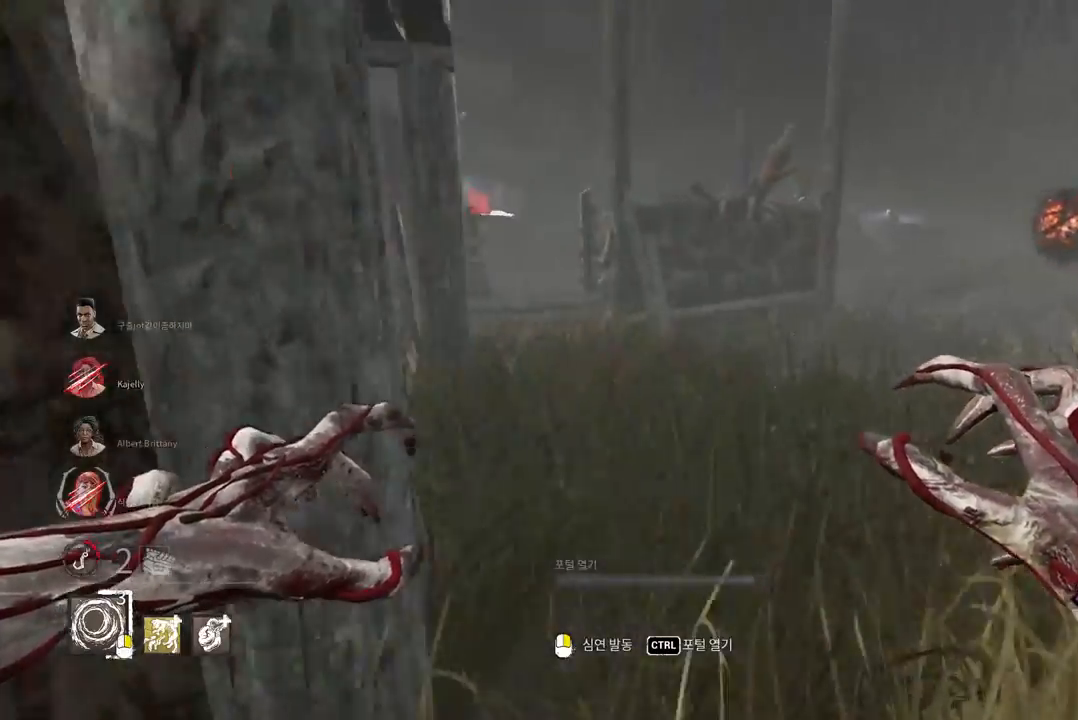
{"keys": ["w"], "mouse": [], "events": [[367, "d", "down"], [467, "d", "up"]]}
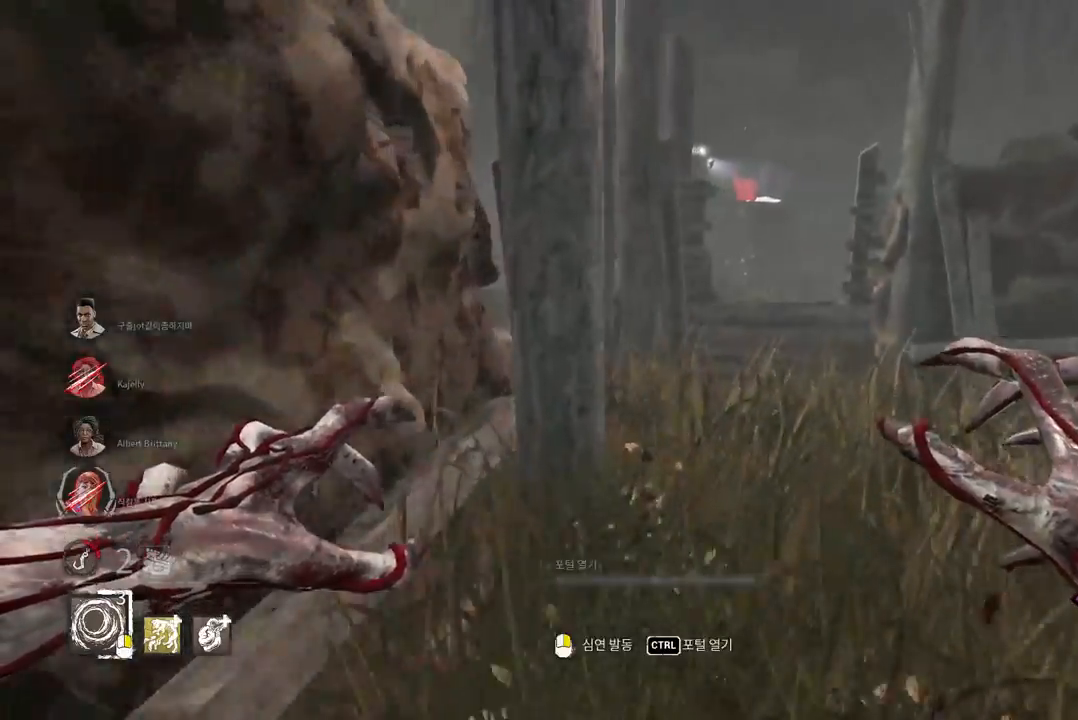
{"keys": ["w"], "mouse": [], "events": [[67, "d", "down"], [150, "d", "up"], [233, "d", "down"], [333, "d", "up"], [417, "d", "down"], [500, "d", "up"]]}
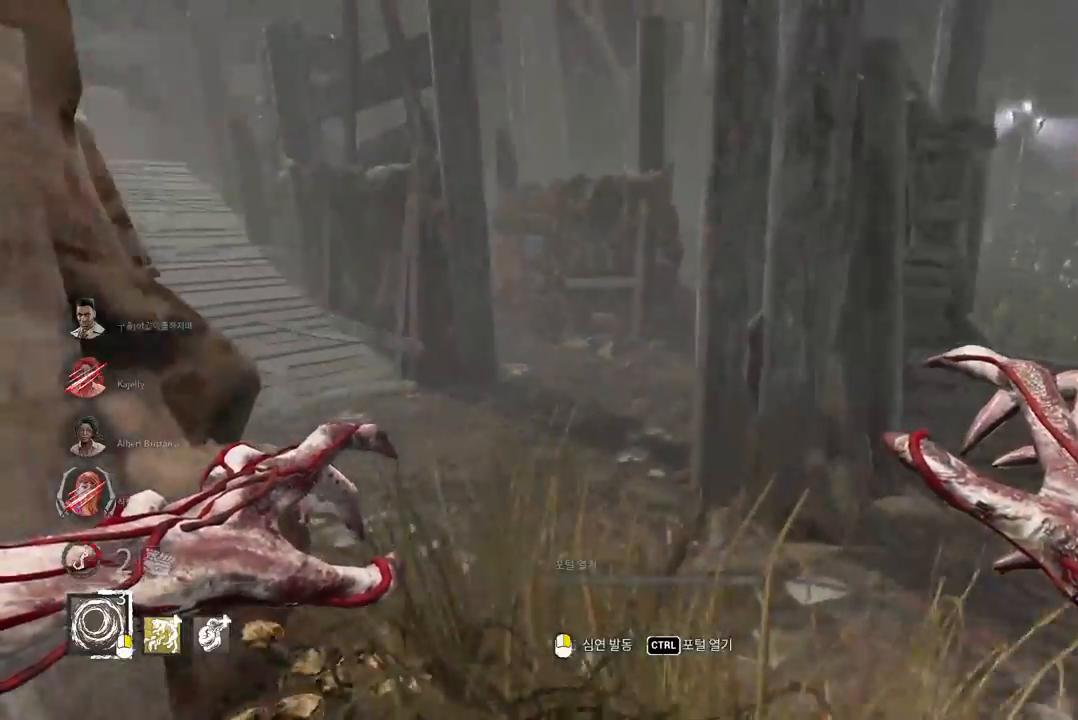
{"keys": ["a", "w"], "mouse": [], "events": [[300, "a", "down"], [400, "a", "up"], [500, "a", "down"]]}
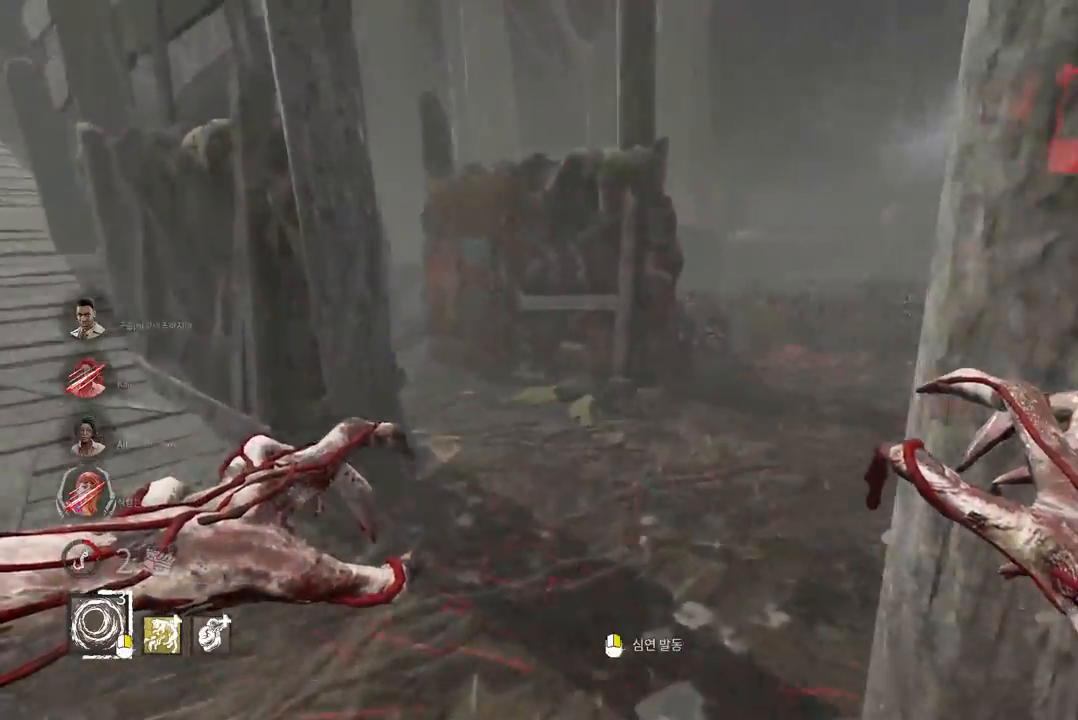
{"keys": ["w"], "mouse": [], "events": [[117, "a", "up"]]}
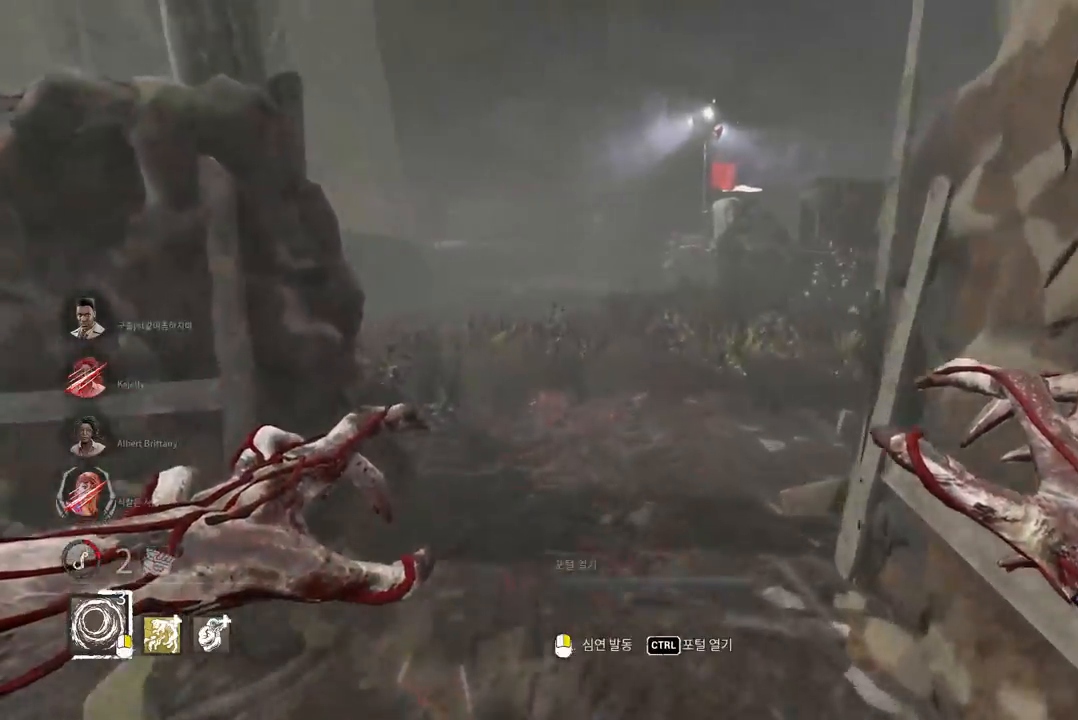
{"keys": ["w"], "mouse": [], "events": []}
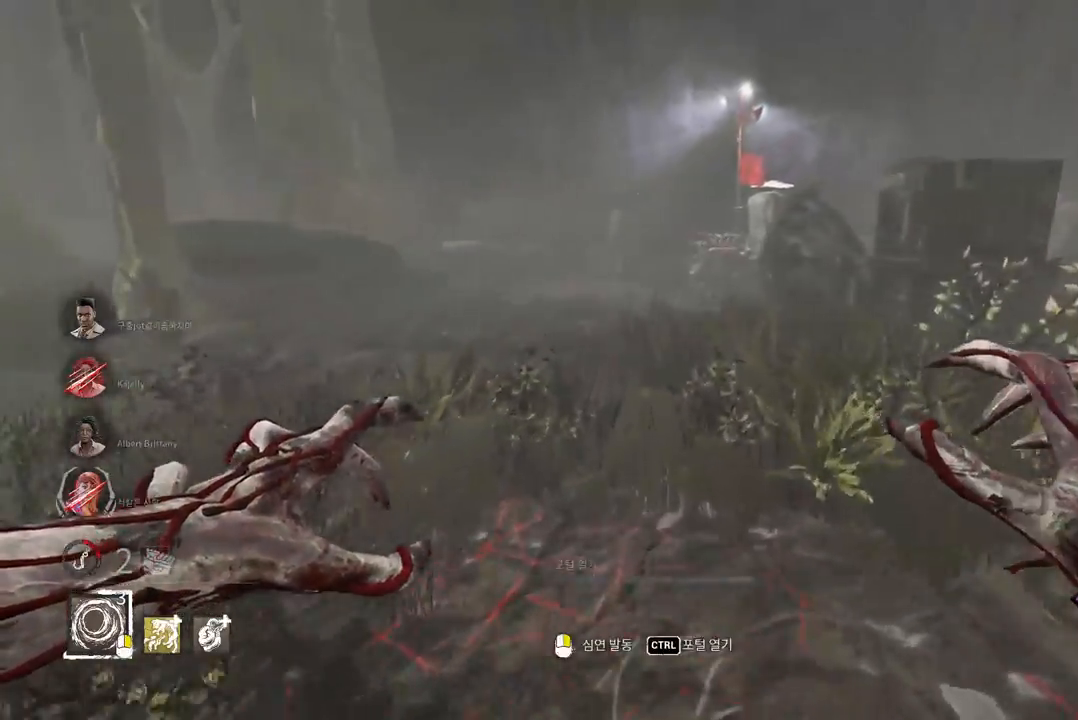
{"keys": ["w"], "mouse": [], "events": []}
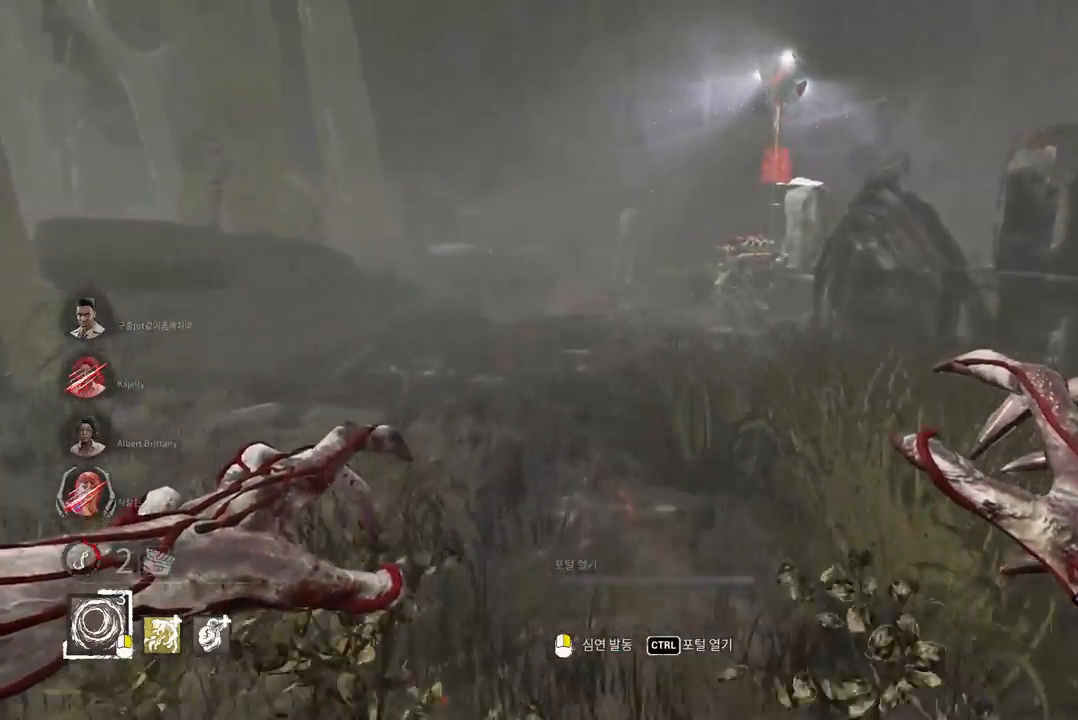
{"keys": ["w"], "mouse": [], "events": []}
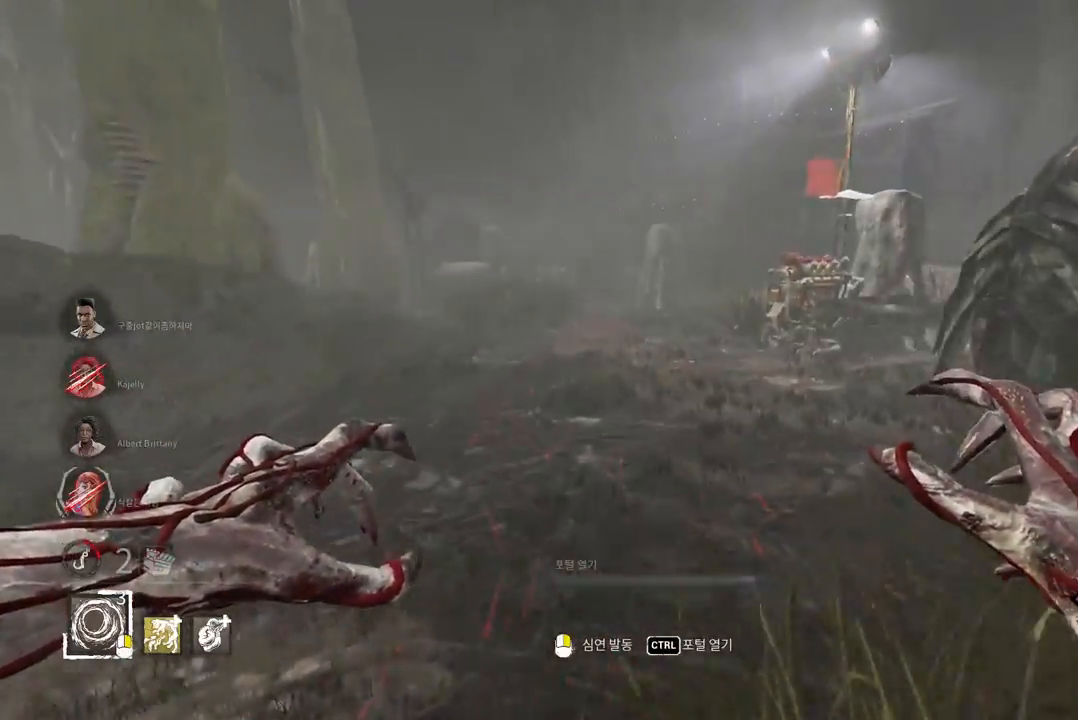
{"keys": ["w"], "mouse": [], "events": []}
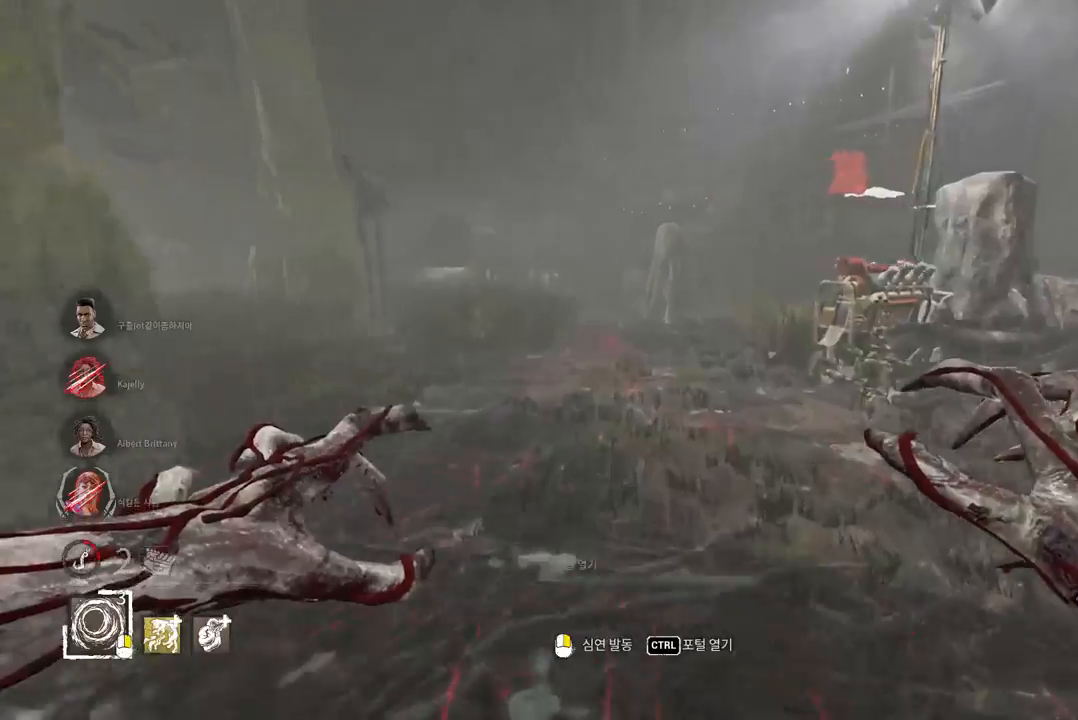
{"keys": ["w"], "mouse": [], "events": [[350, "a", "down"], [450, "a", "up"]]}
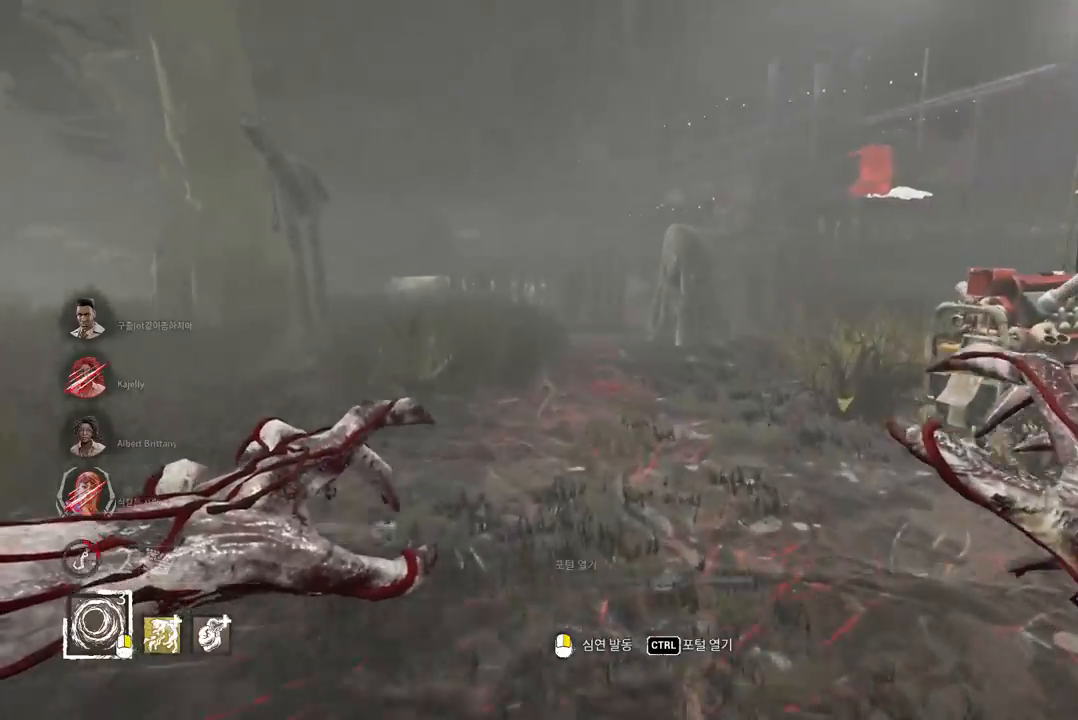
{"keys": ["w"], "mouse": [], "events": [[83, "a", "down"], [167, "a", "up"], [300, "a", "down"], [367, "a", "up"]]}
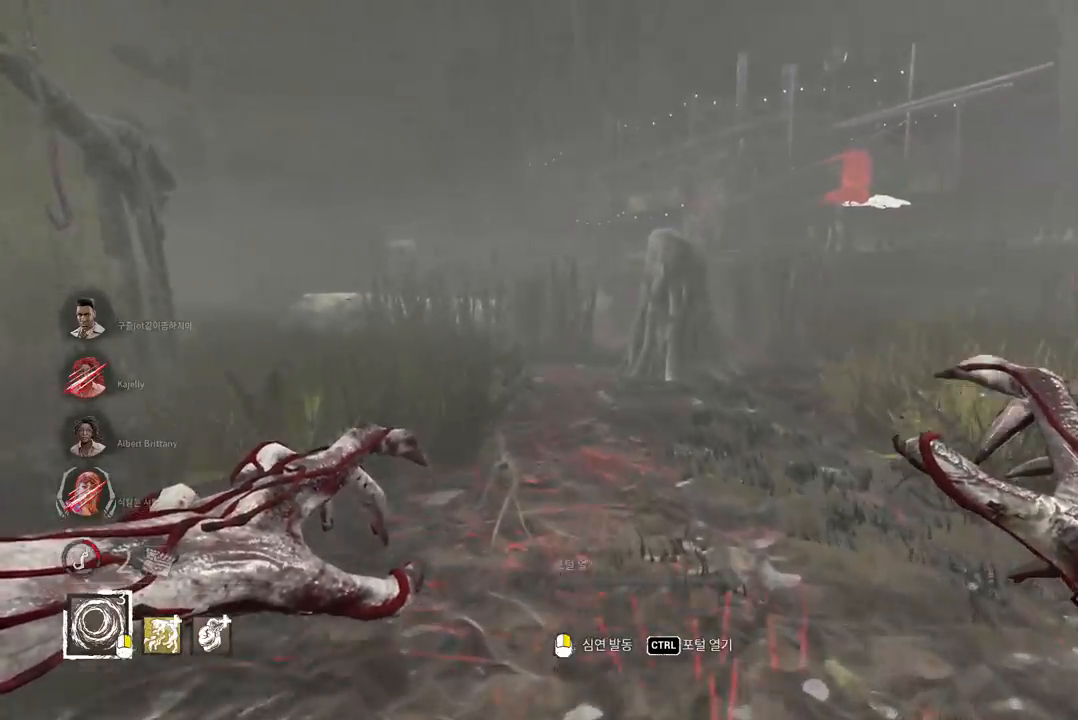
{"keys": ["w"], "mouse": [], "events": [[83, "a", "down"], [167, "a", "up"]]}
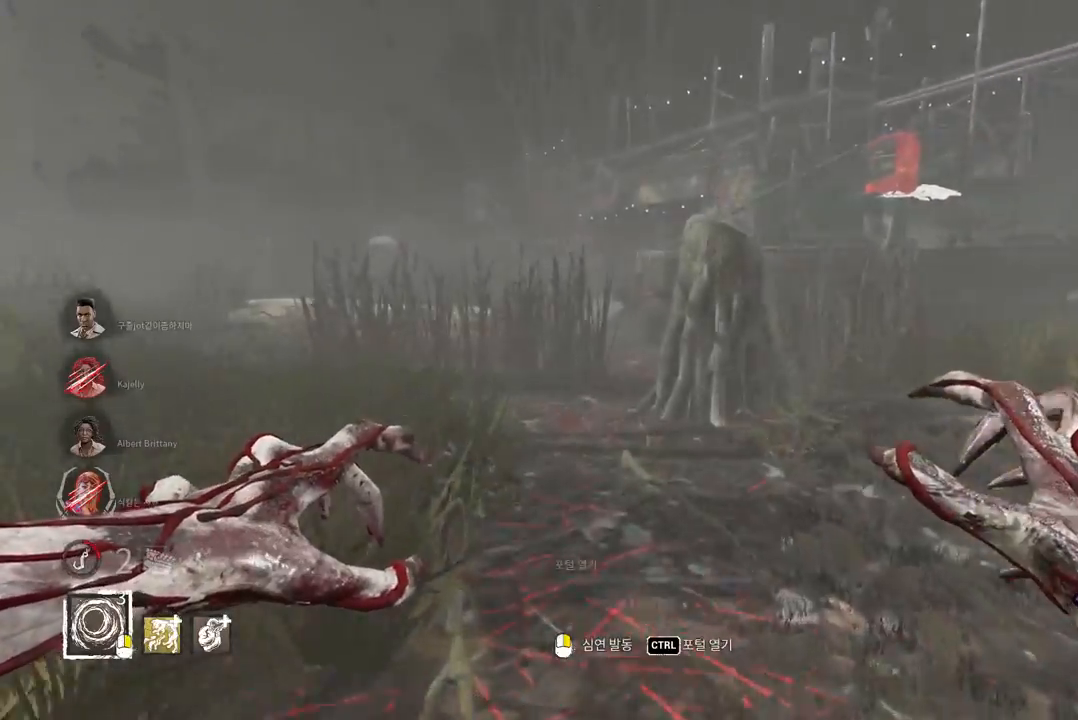
{"keys": ["w"], "mouse": [], "events": []}
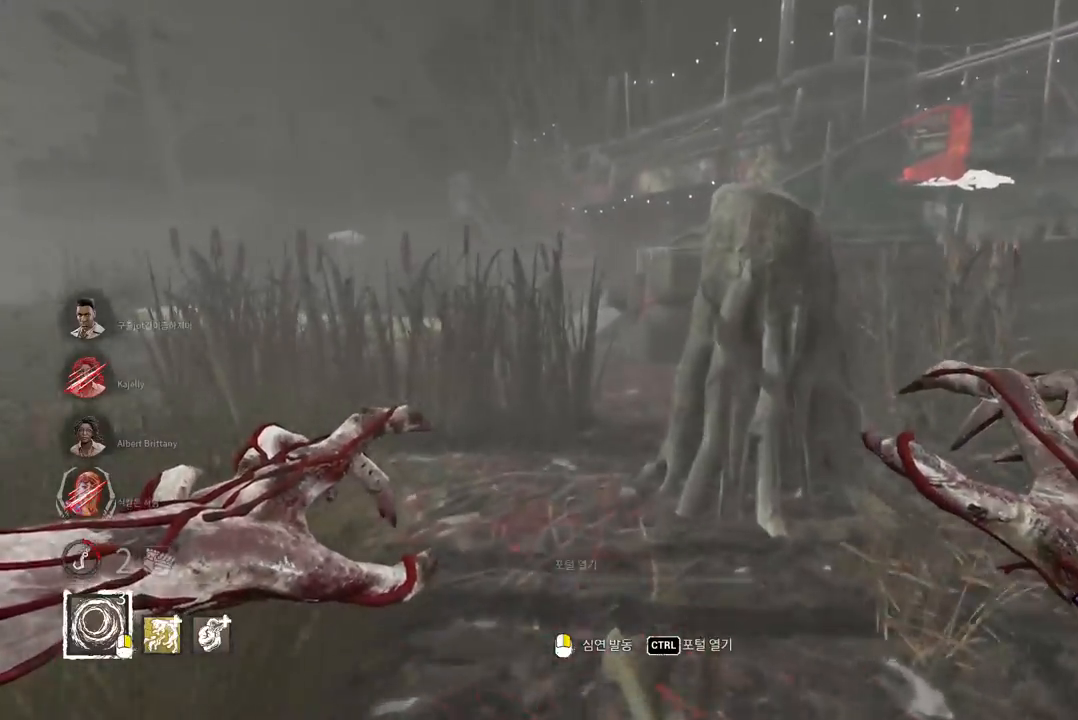
{"keys": ["w"], "mouse": [], "events": [[300, "a", "down"], [433, "a", "up"]]}
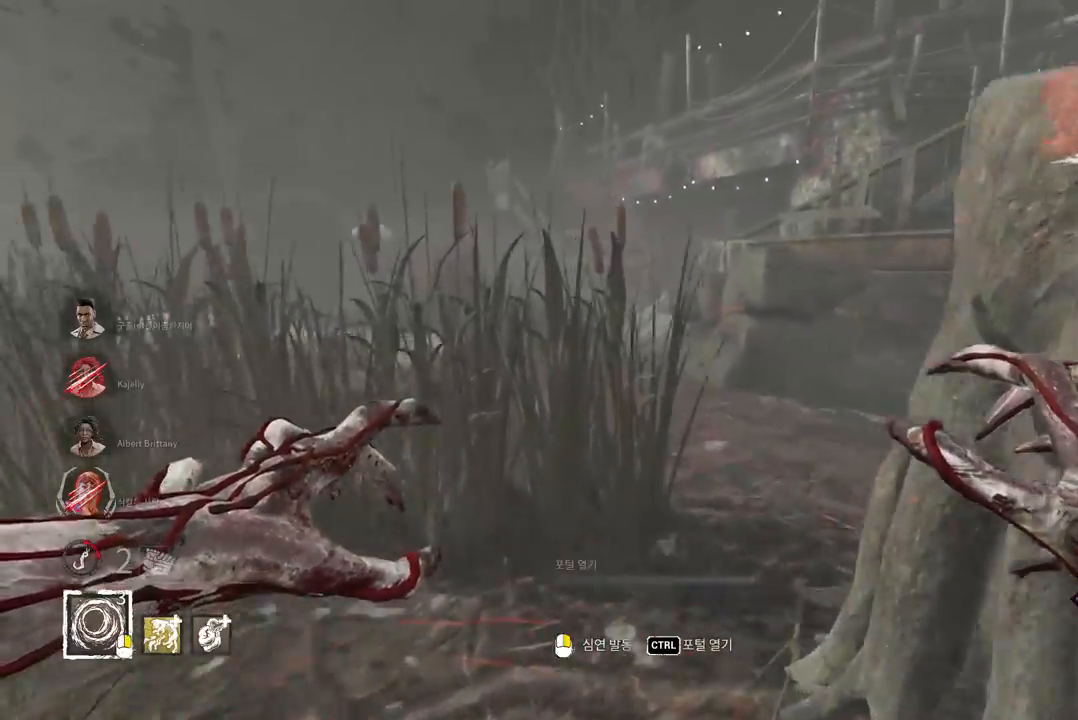
{"keys": ["w"], "mouse": [], "events": []}
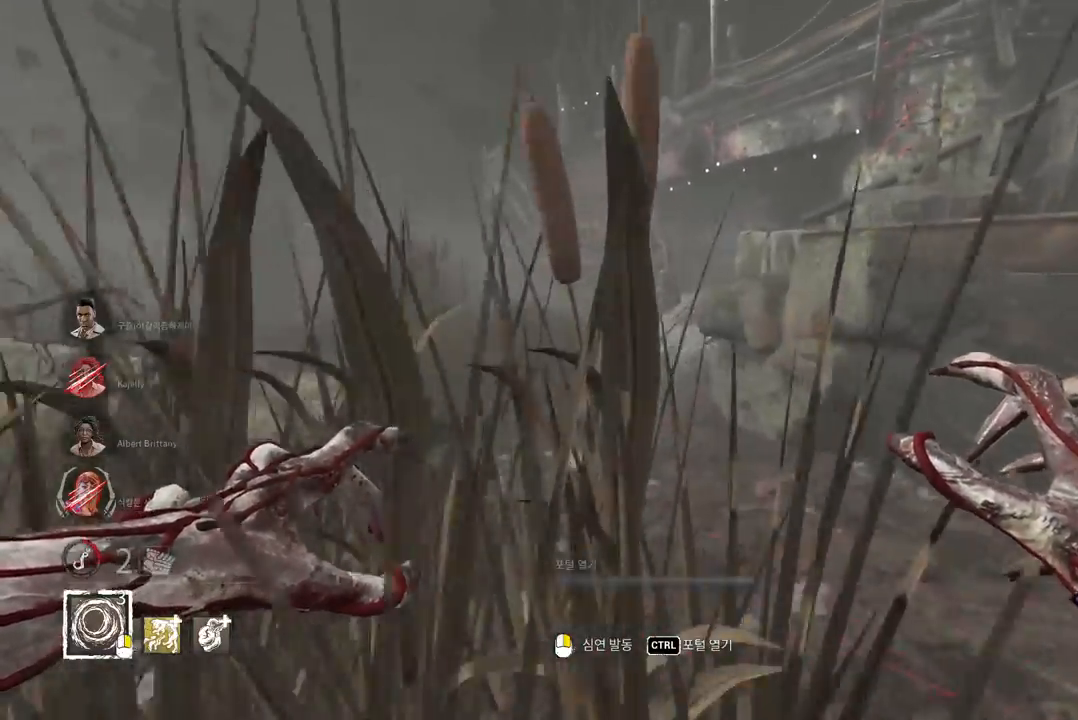
{"keys": ["w"], "mouse": [], "events": []}
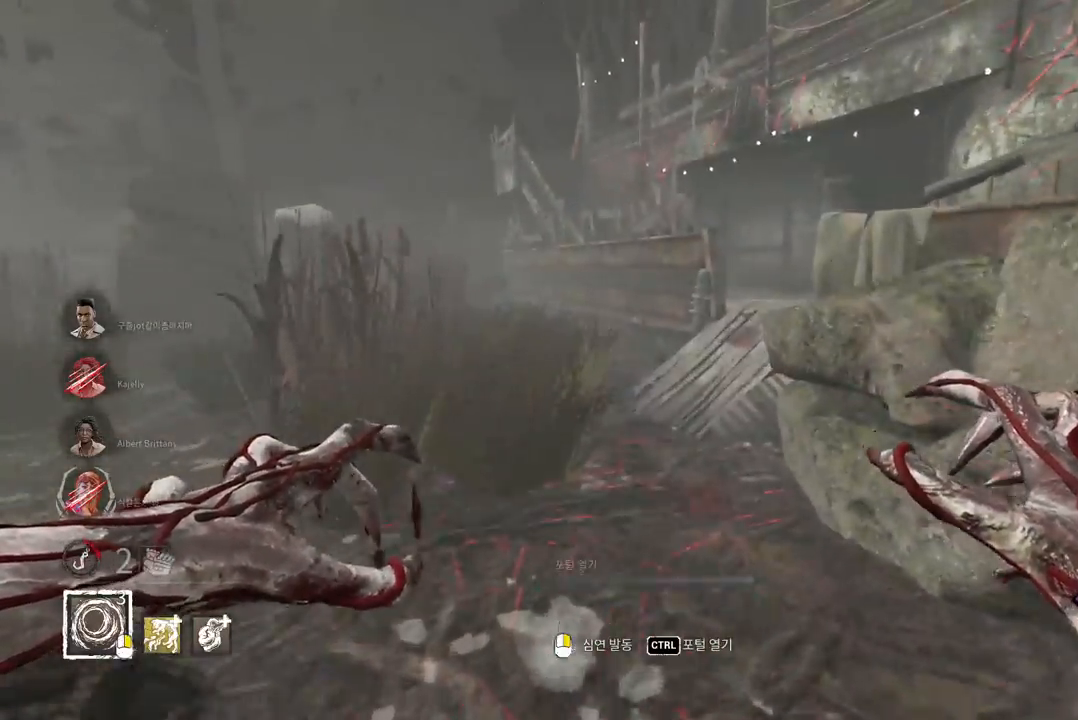
{"keys": ["w"], "mouse": [], "events": []}
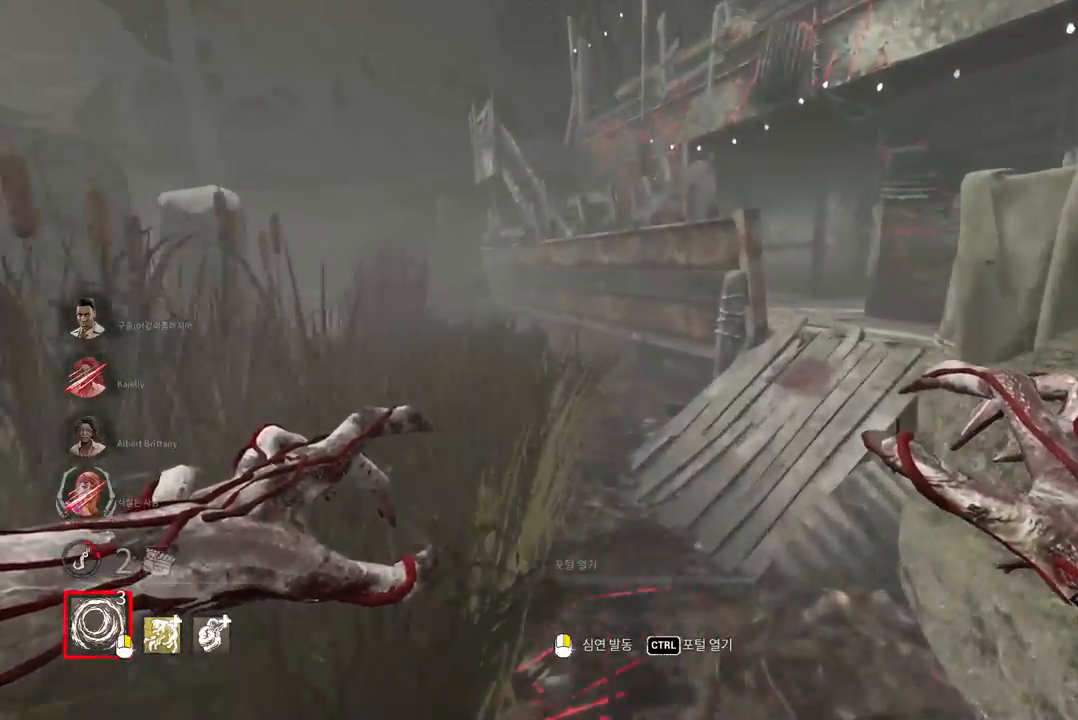
{"keys": ["w"], "mouse": [], "events": []}
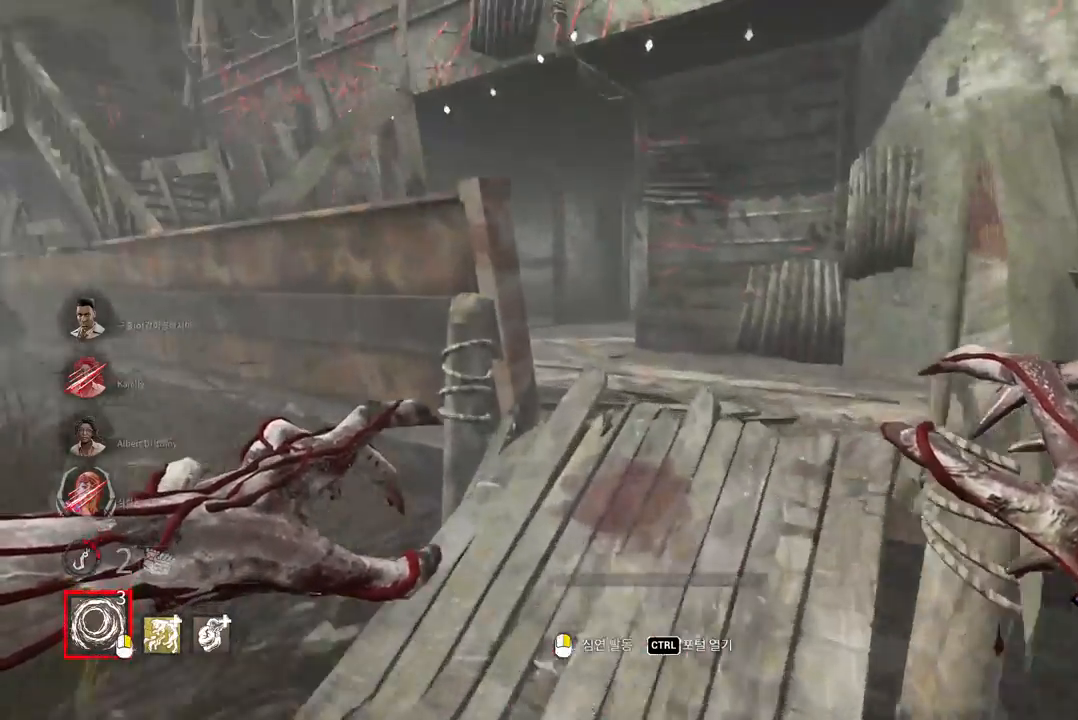
{"keys": ["w"], "mouse": [], "events": []}
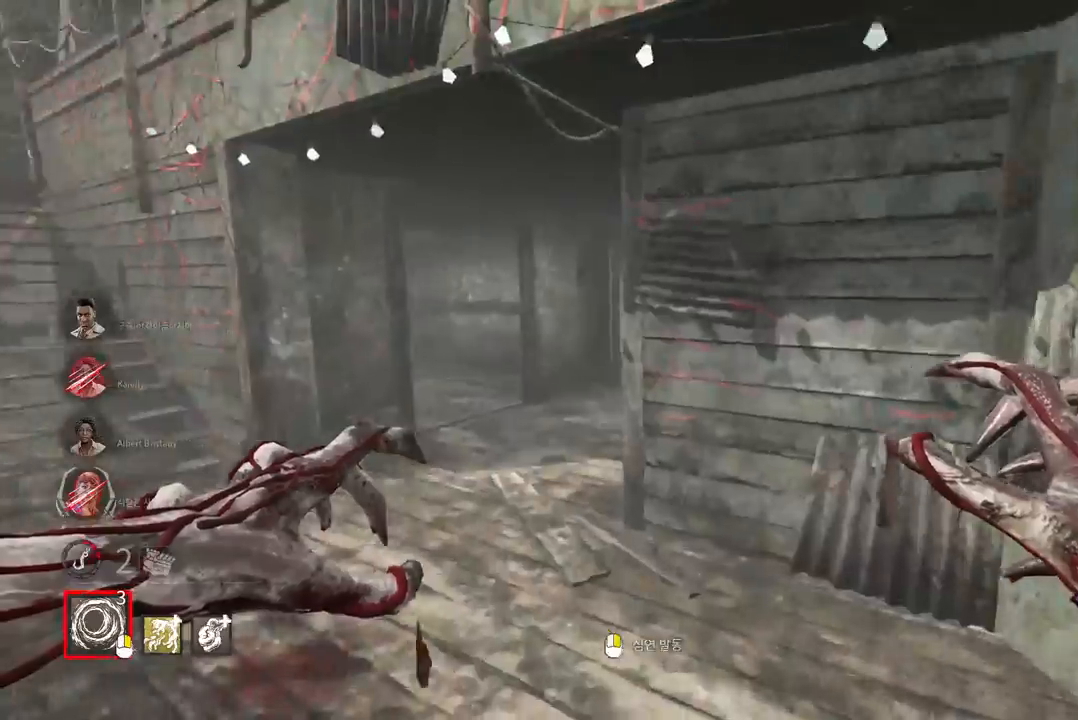
{"keys": ["w"], "mouse": [], "events": []}
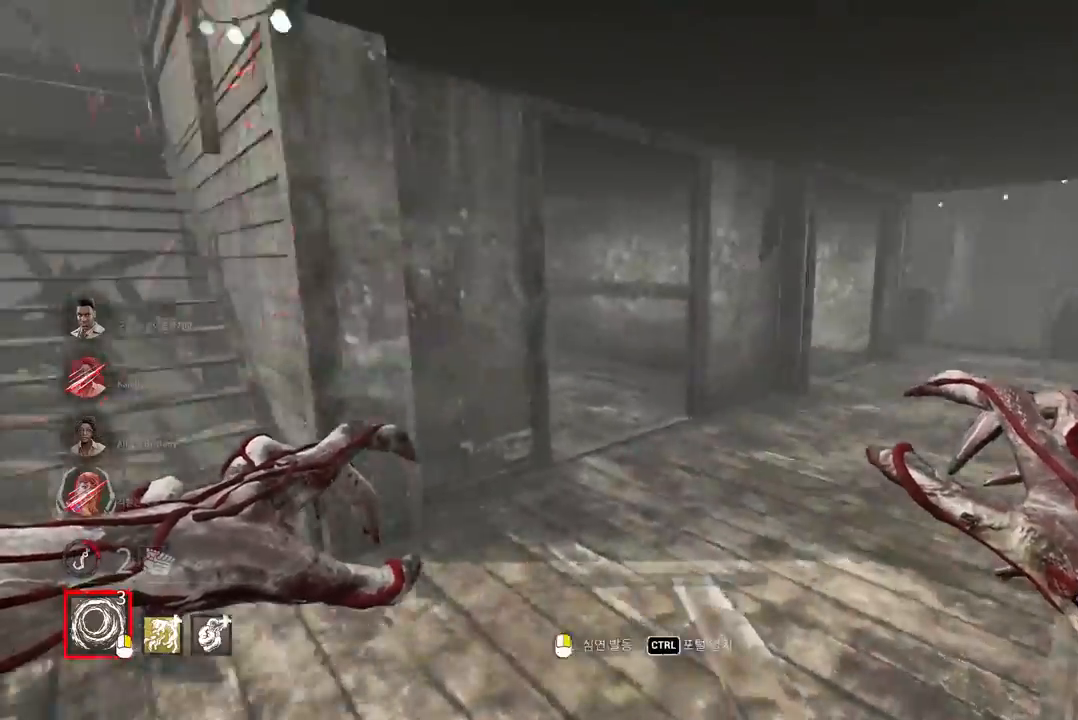
{"keys": ["w"], "mouse": [], "events": [[33, "a", "down"], [100, "a", "up"]]}
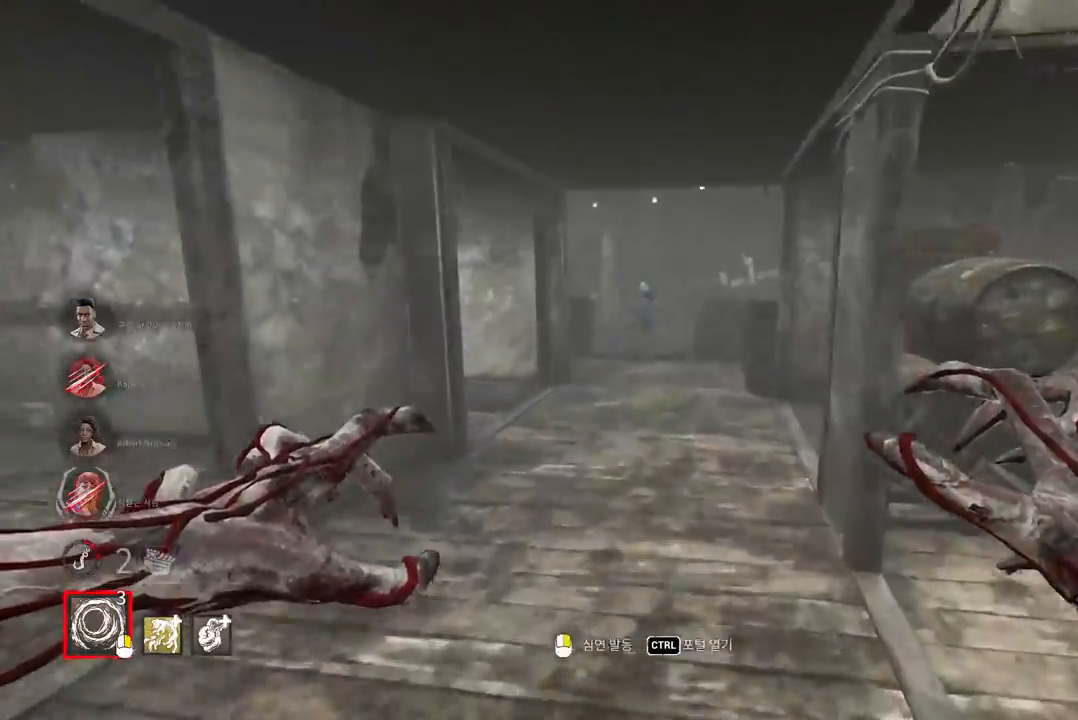
{"keys": ["w"], "mouse": [], "events": []}
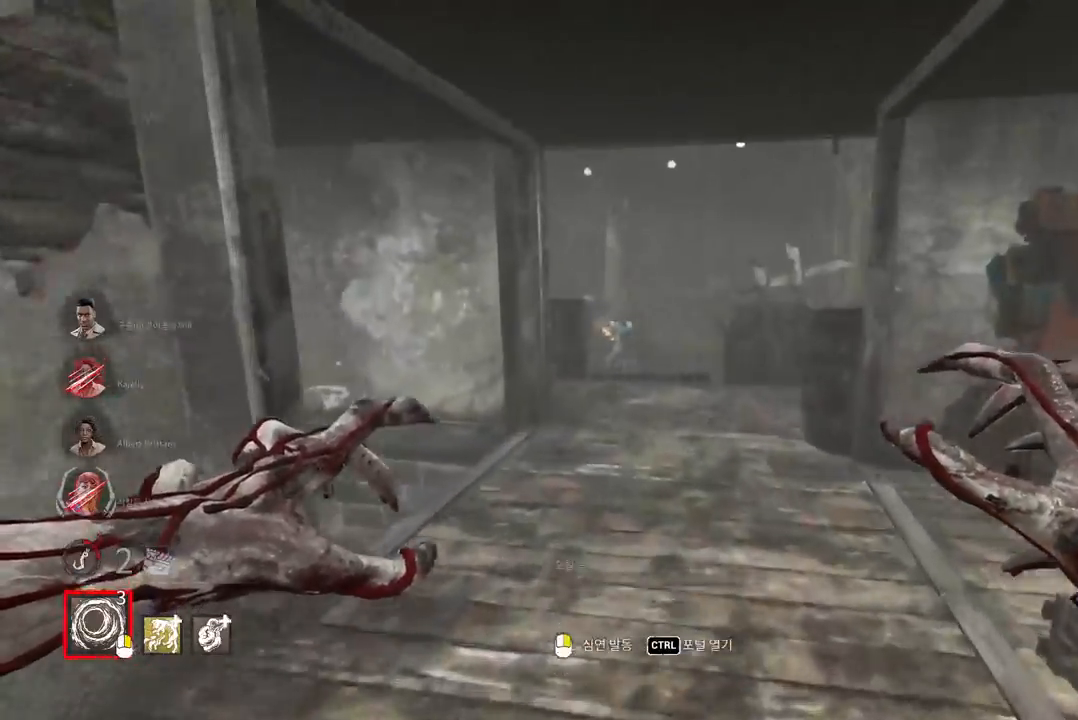
{"keys": ["w"], "mouse": [], "events": []}
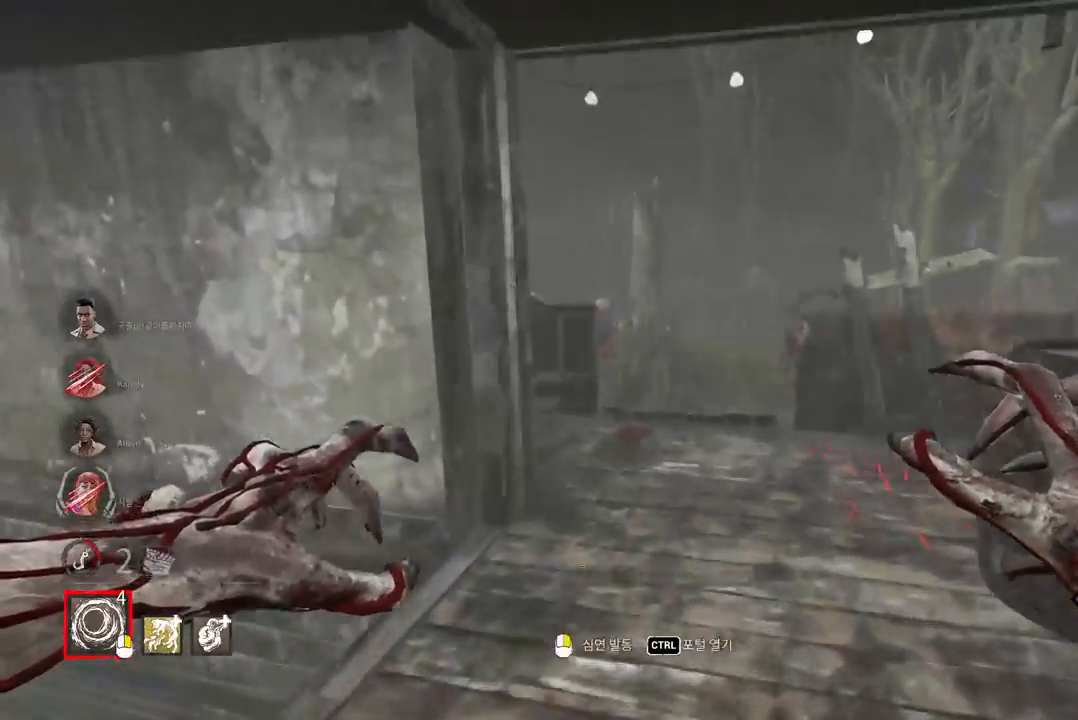
{"keys": ["w"], "mouse": [], "events": [[333, "d", "down"], [383, "d", "up"]]}
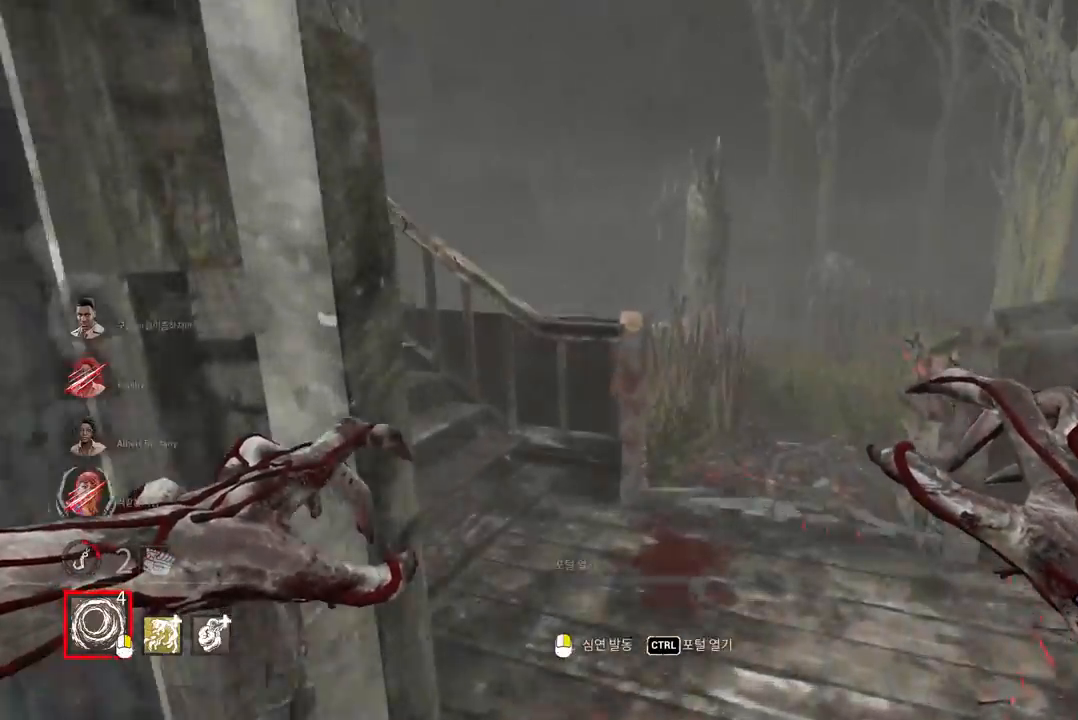
{"keys": ["w"], "mouse": [], "events": [[100, "d", "down"], [133, "d", "up"], [217, "d", "down"], [317, "d", "up"], [383, "d", "down"], [467, "d", "up"]]}